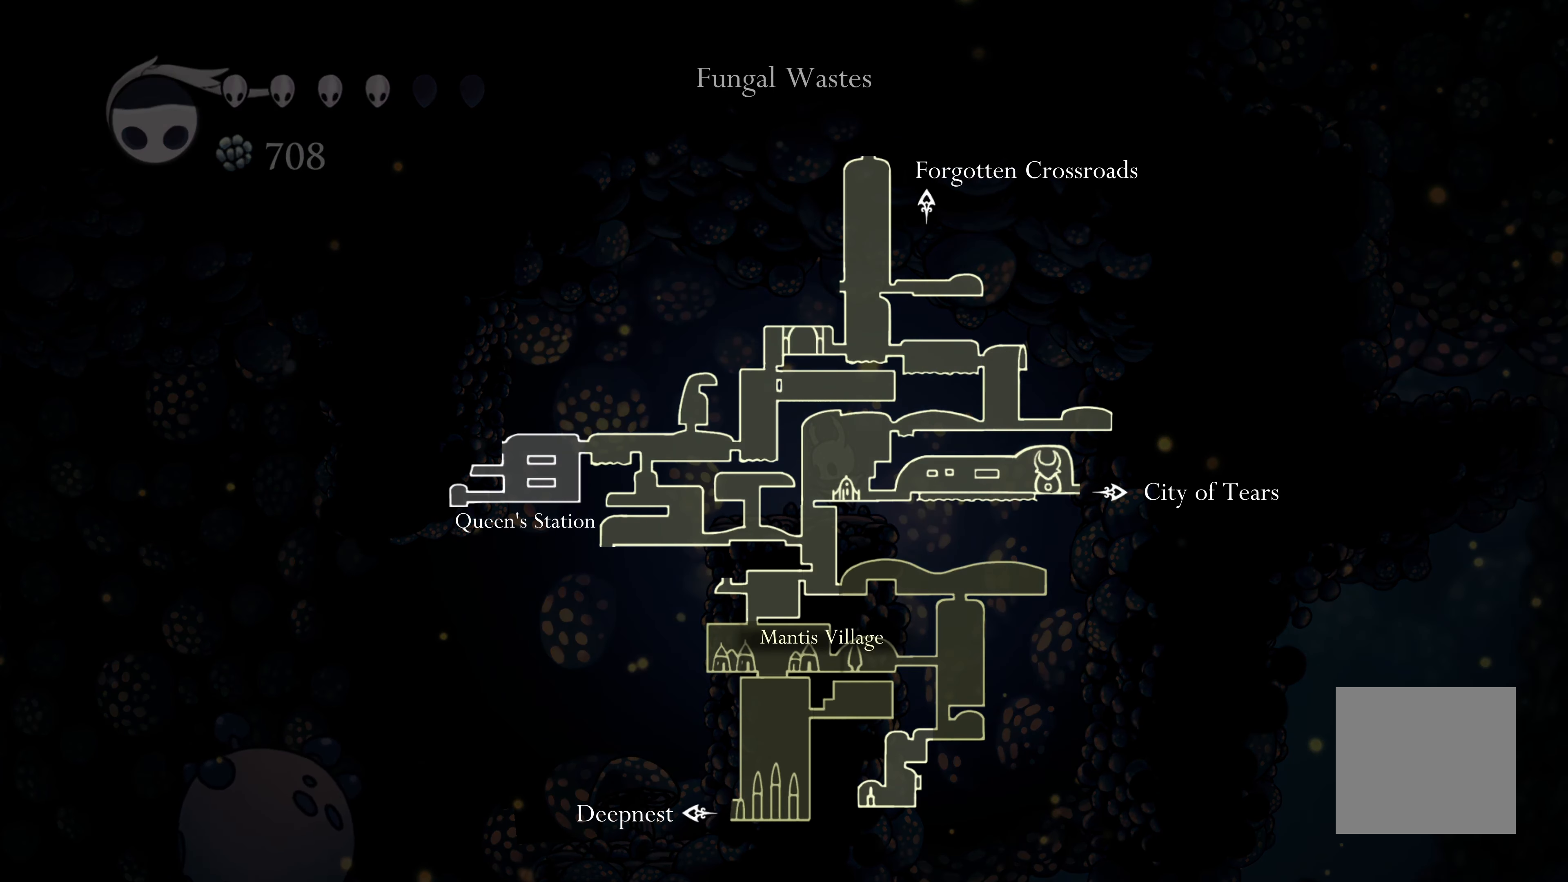
Gameplay with a controller (Xbox layout); each line is a JSON object with the inputs held at the frame after it. "events" lists button and stick changes between this image and that frame as [ms after this image, input, new state], when the widget could be followed in between. Not read: L3.
{"buttons": ["L1"], "left_stick": "center", "right_stick": "center", "events": []}
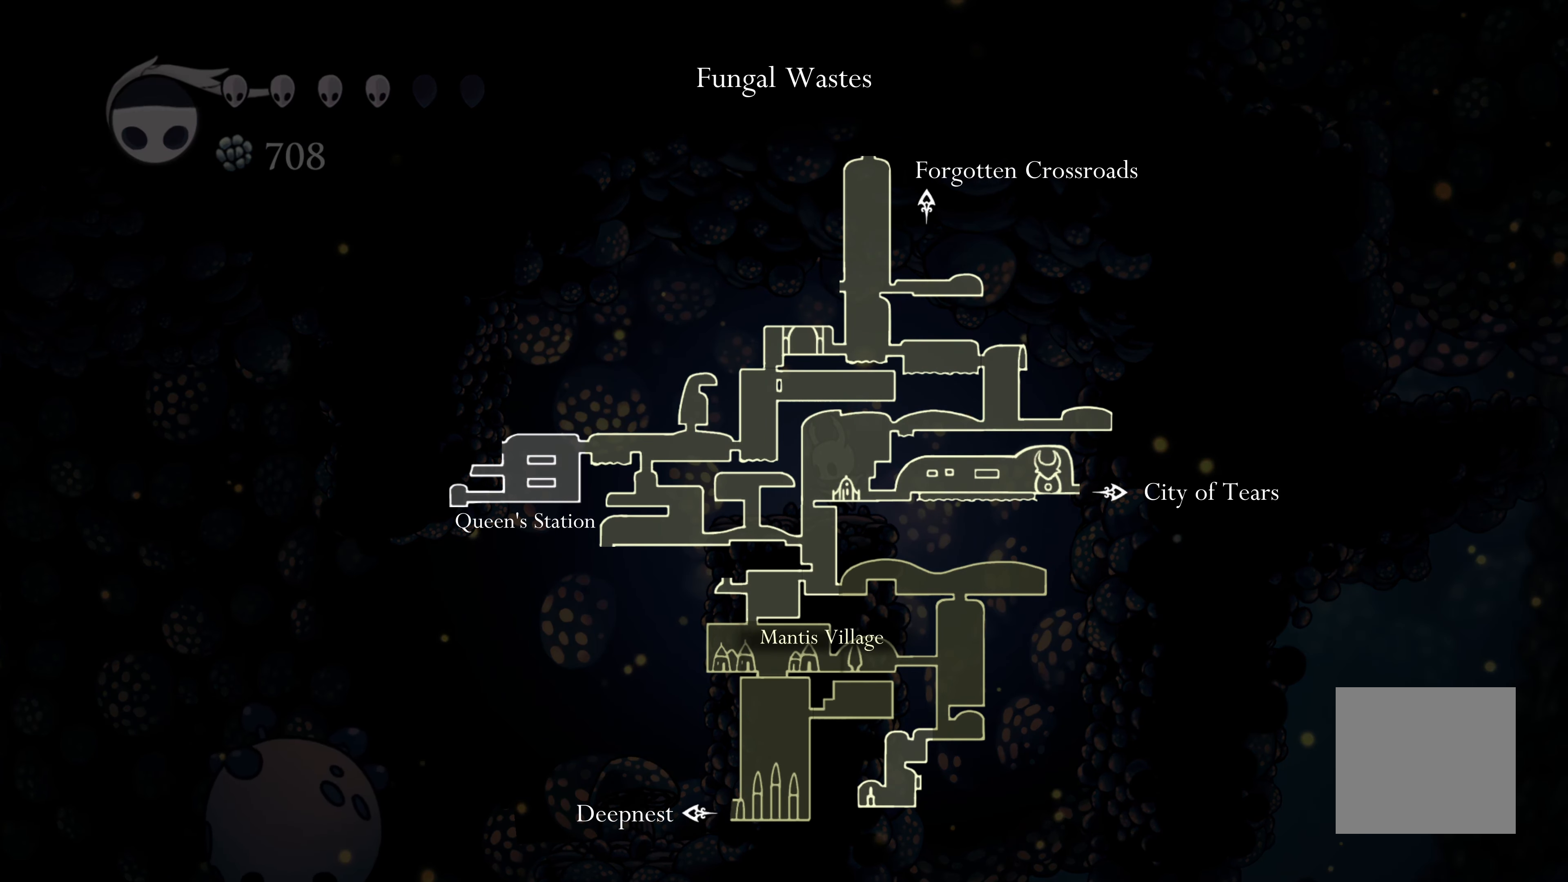
{"buttons": ["L1"], "left_stick": "center", "right_stick": "center", "events": []}
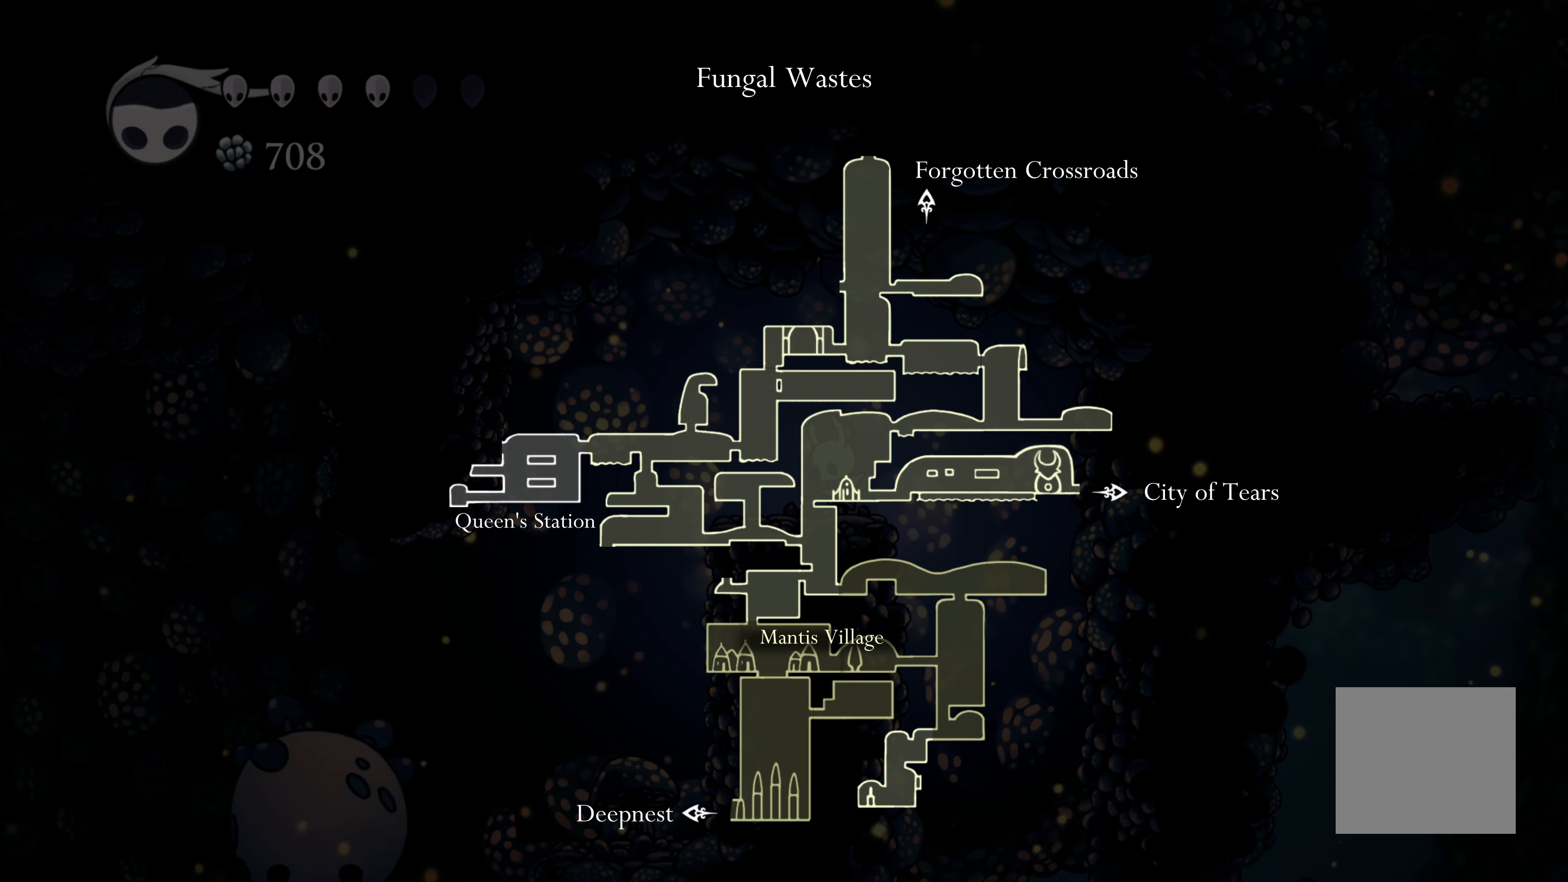
{"buttons": ["L1"], "left_stick": "center", "right_stick": "center", "events": []}
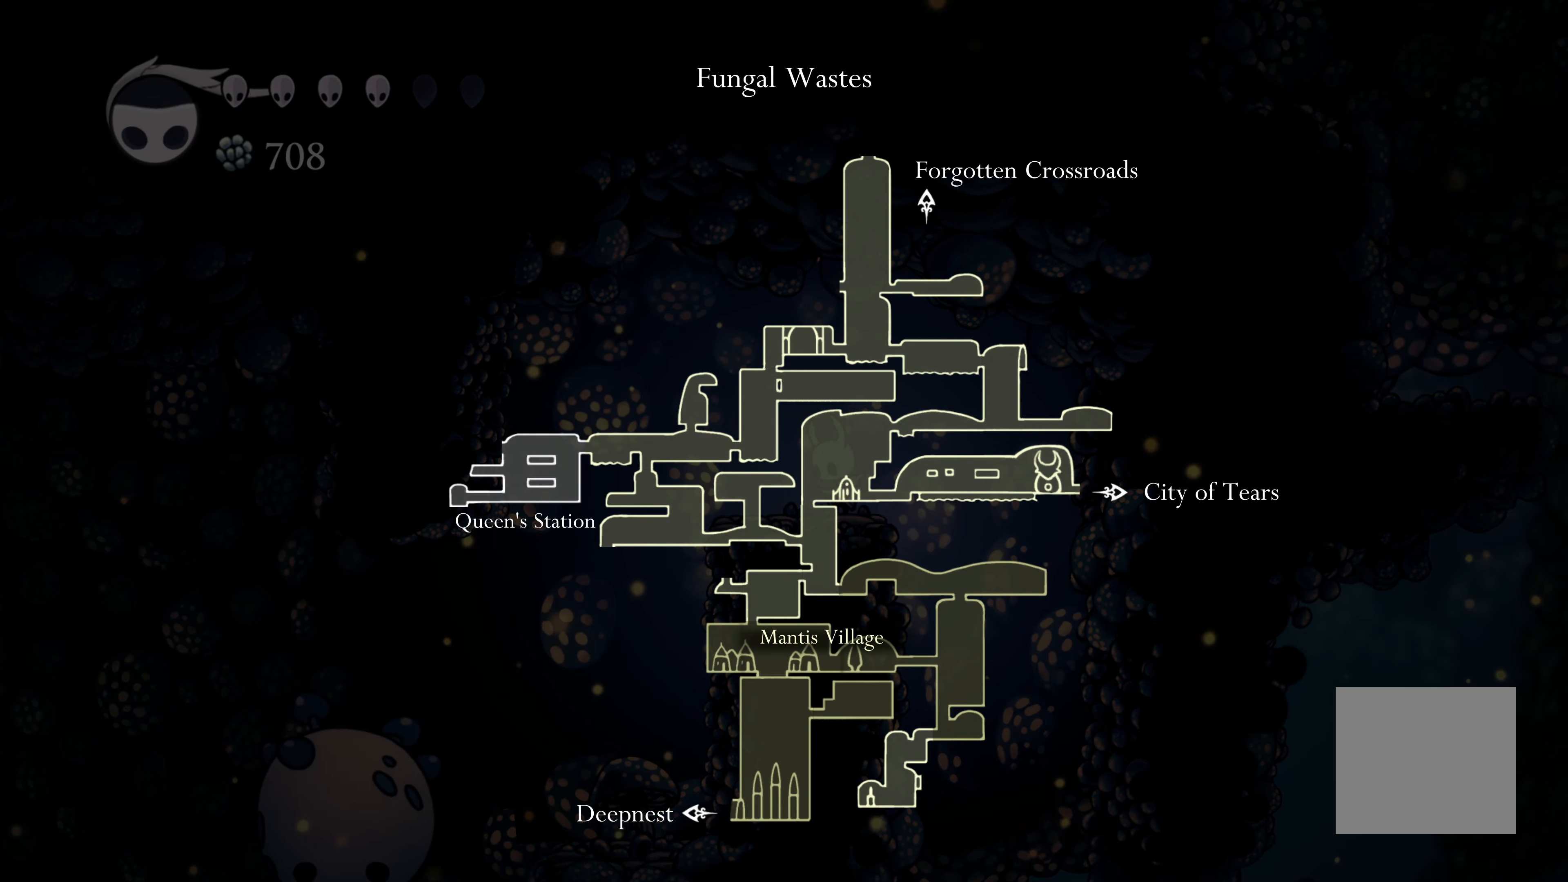
{"buttons": ["L1"], "left_stick": "center", "right_stick": "center", "events": []}
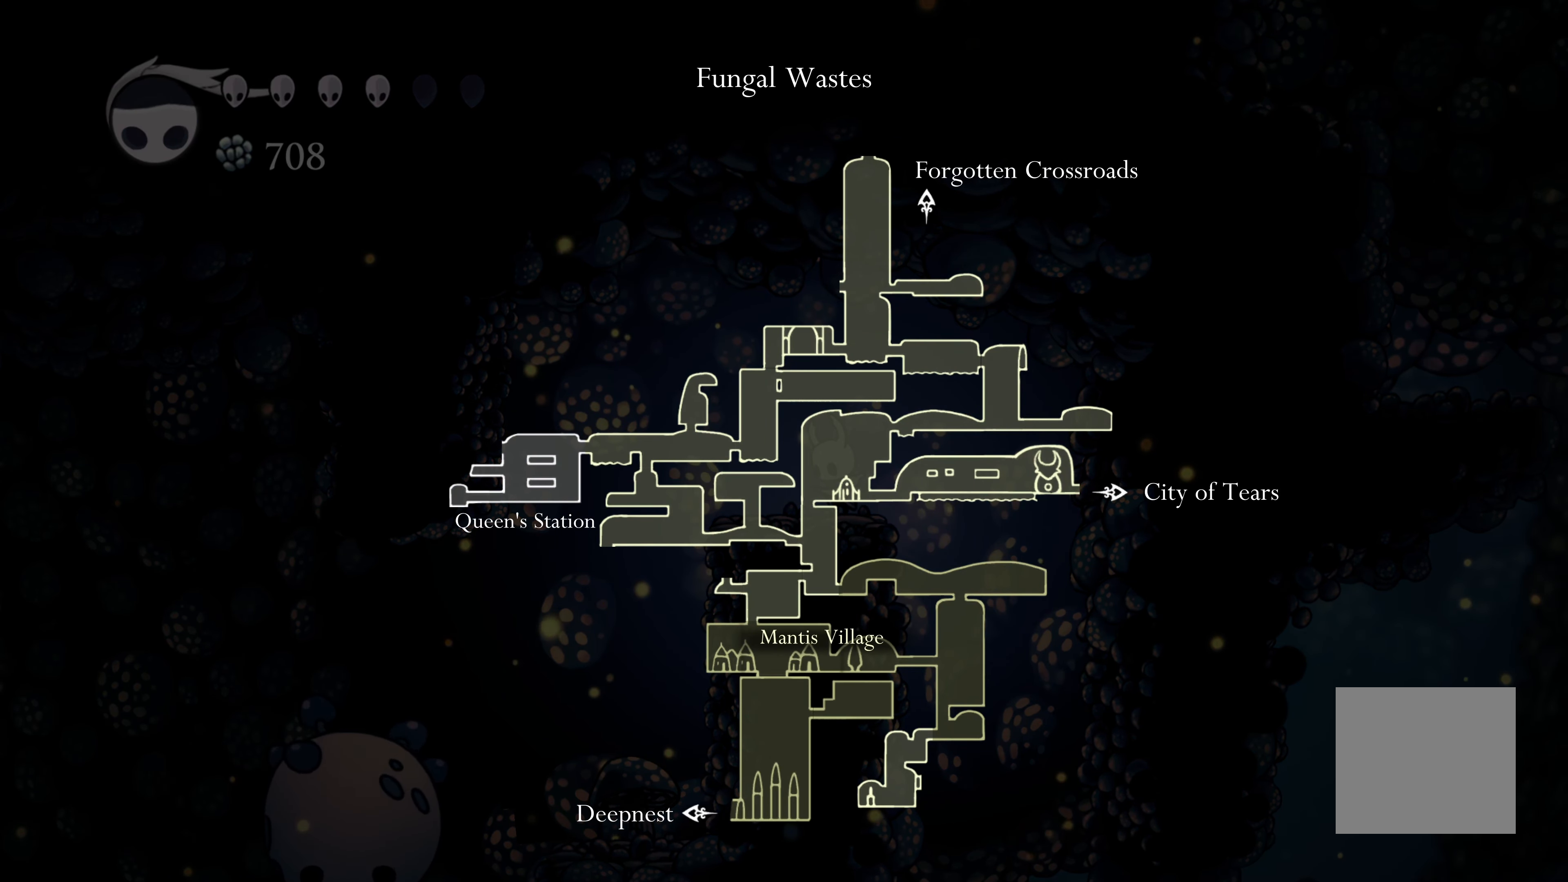
{"buttons": ["L1"], "left_stick": "center", "right_stick": "center", "events": []}
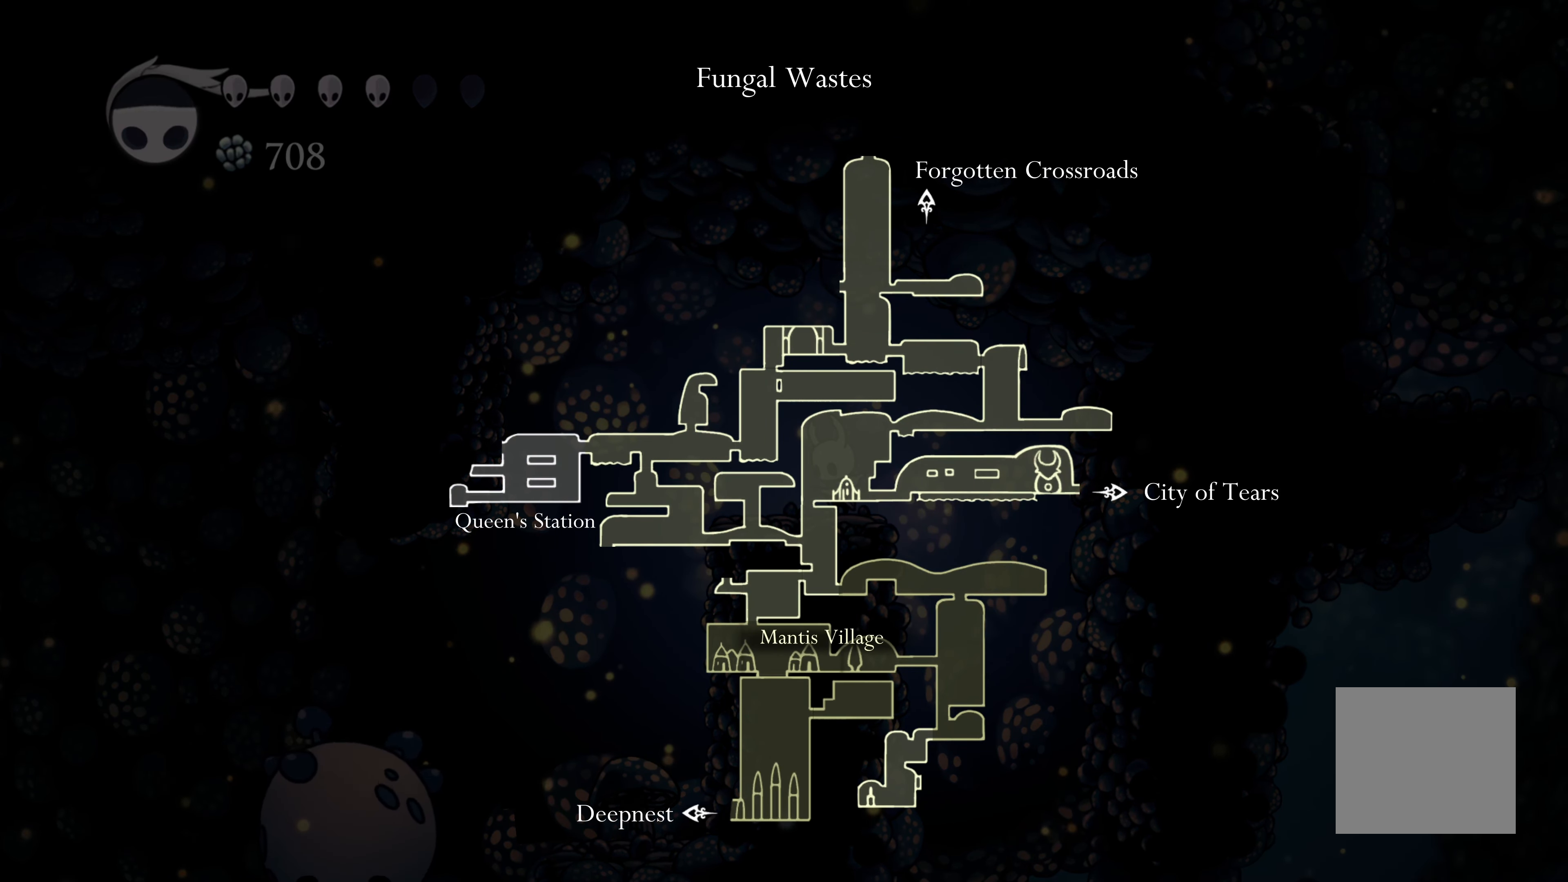
{"buttons": ["L1"], "left_stick": "center", "right_stick": "center", "events": []}
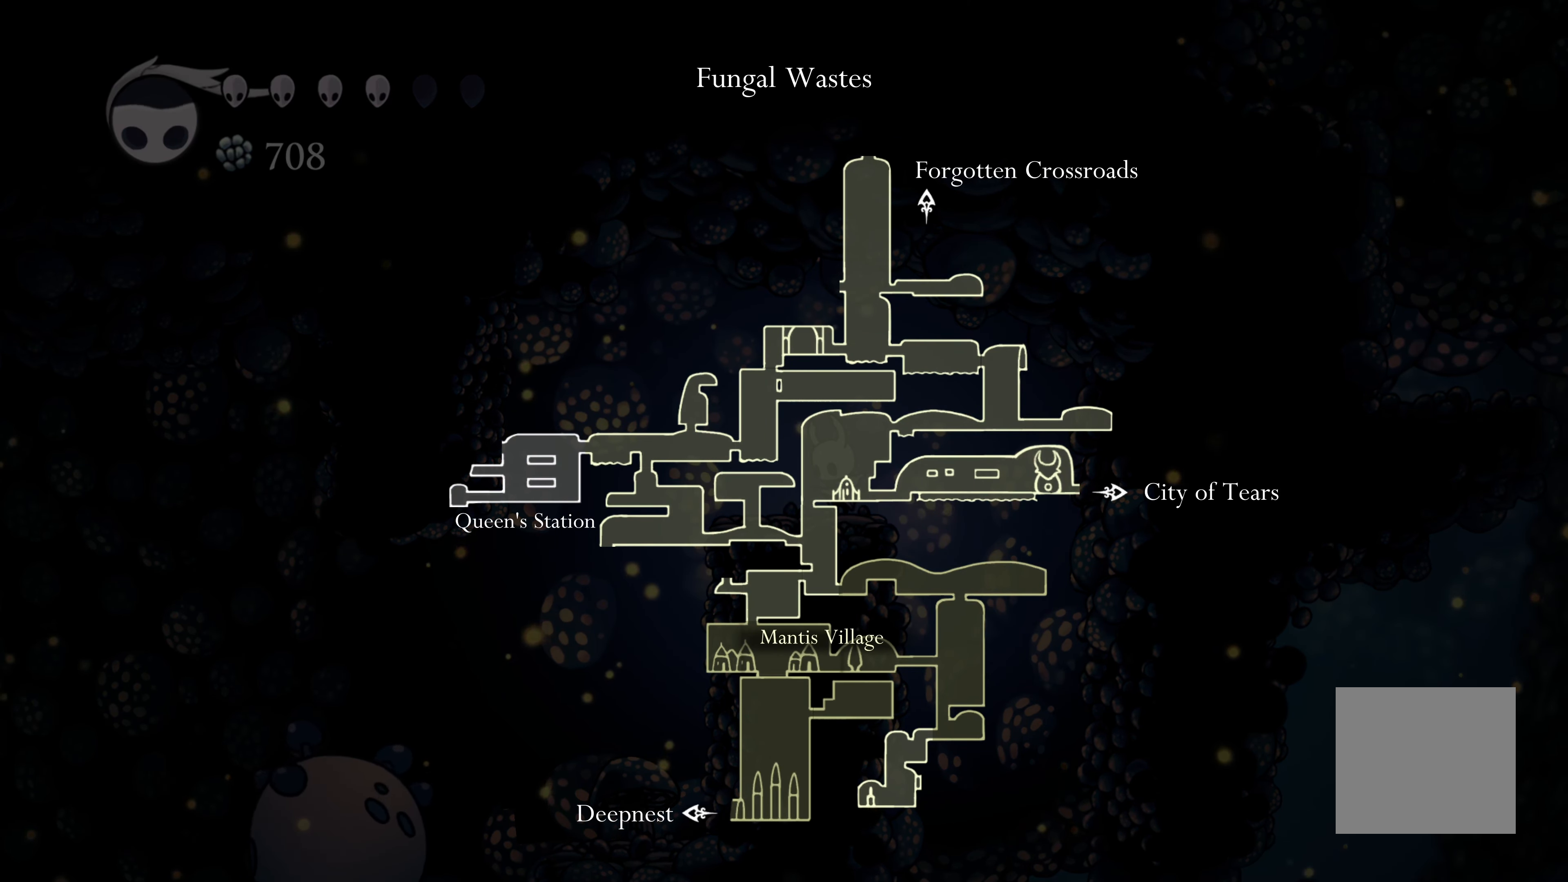
{"buttons": ["L1"], "left_stick": "center", "right_stick": "center", "events": []}
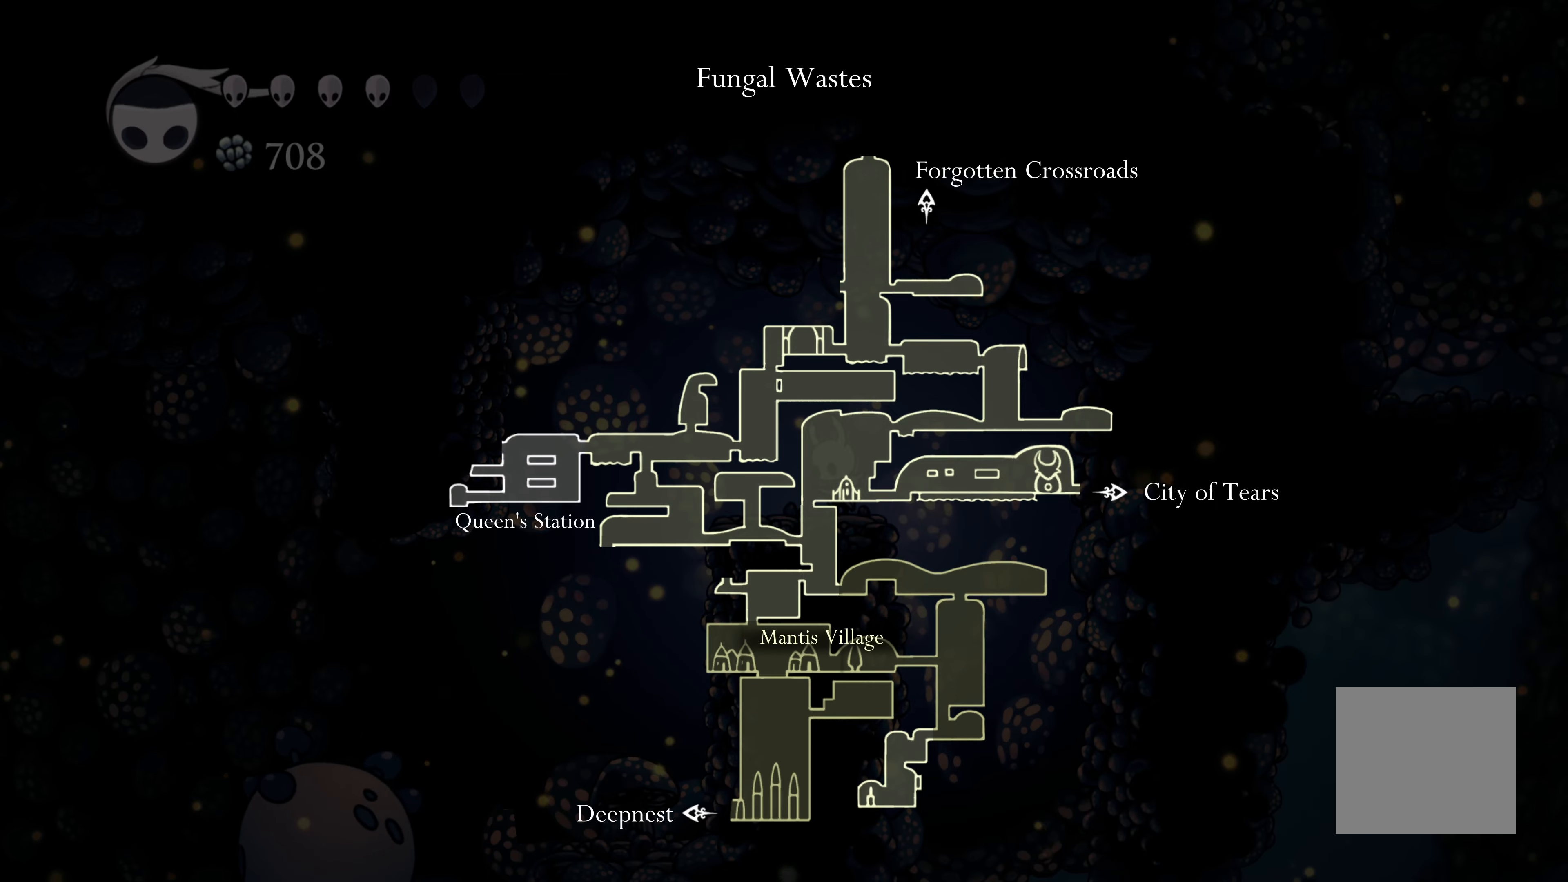
{"buttons": ["L1"], "left_stick": "center", "right_stick": "center", "events": []}
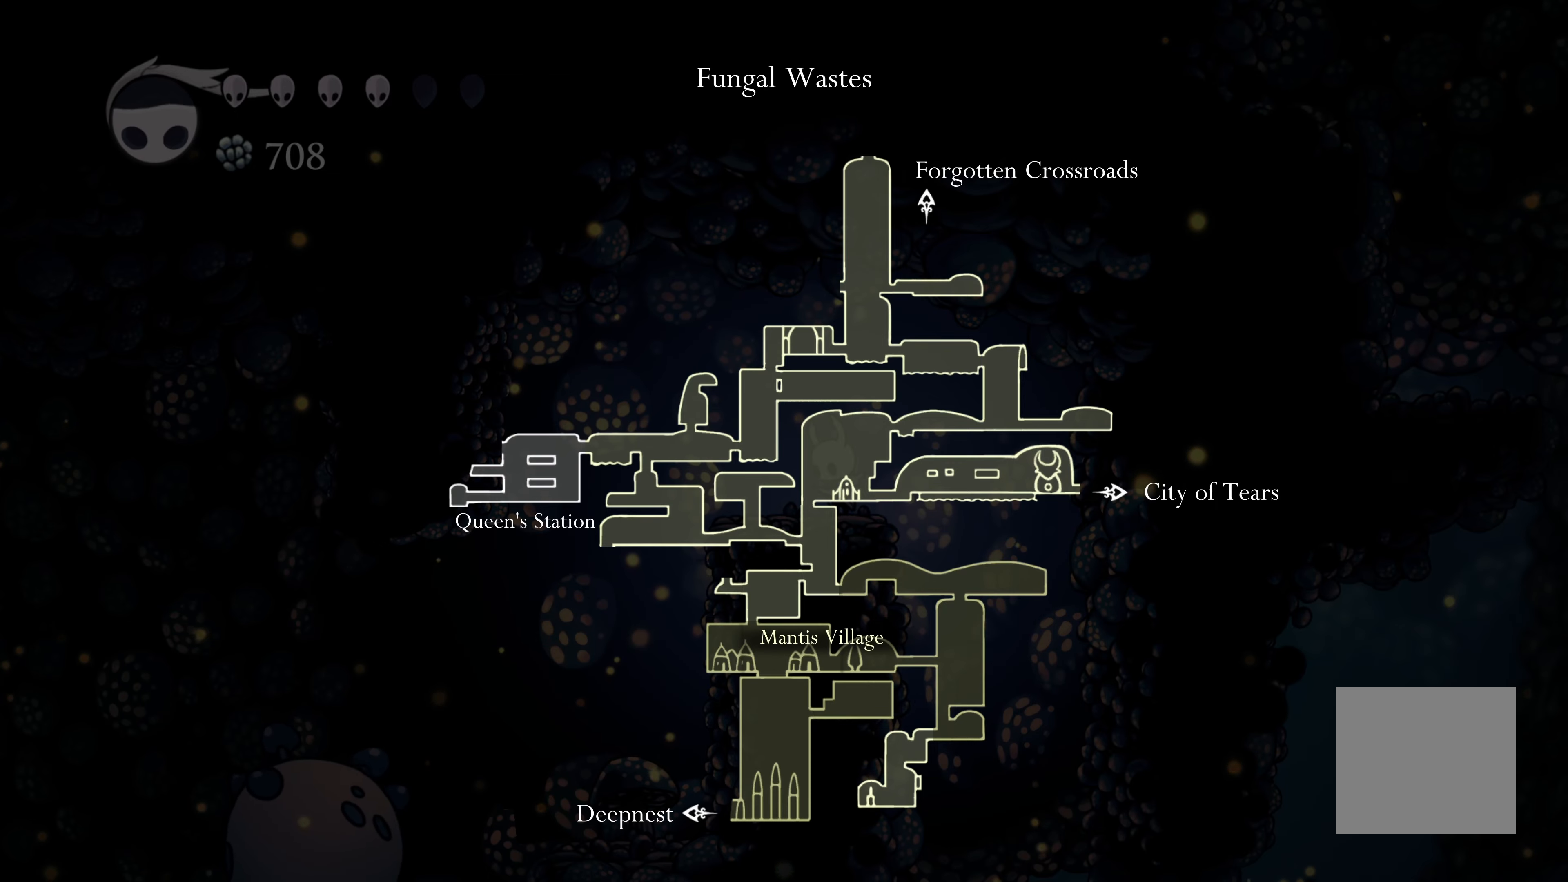
{"buttons": ["L1"], "left_stick": "center", "right_stick": "center", "events": []}
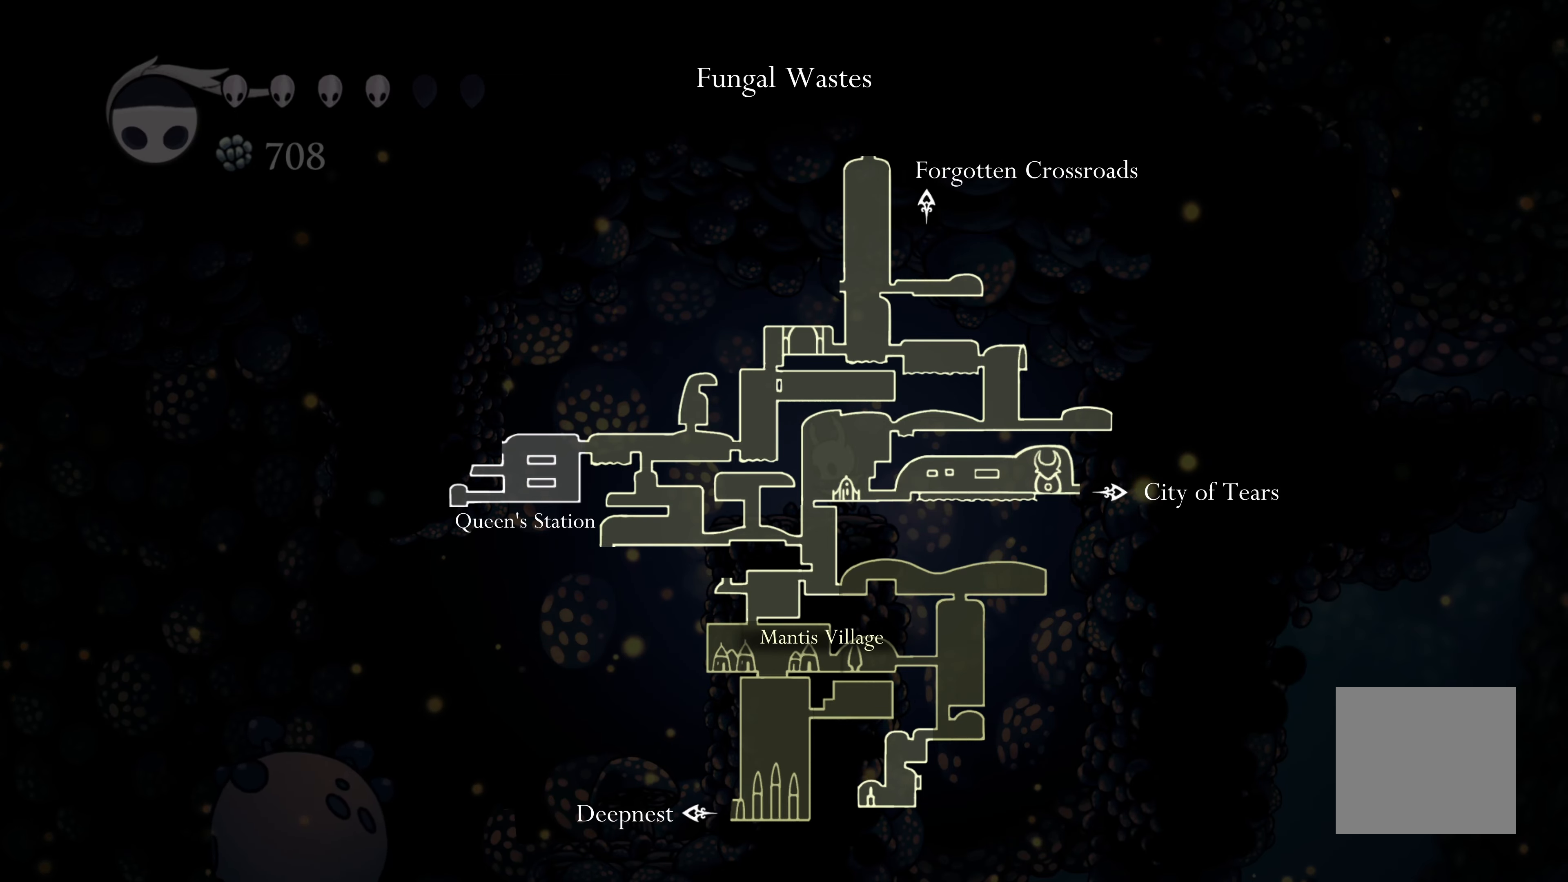
{"buttons": ["L1"], "left_stick": "center", "right_stick": "center", "events": []}
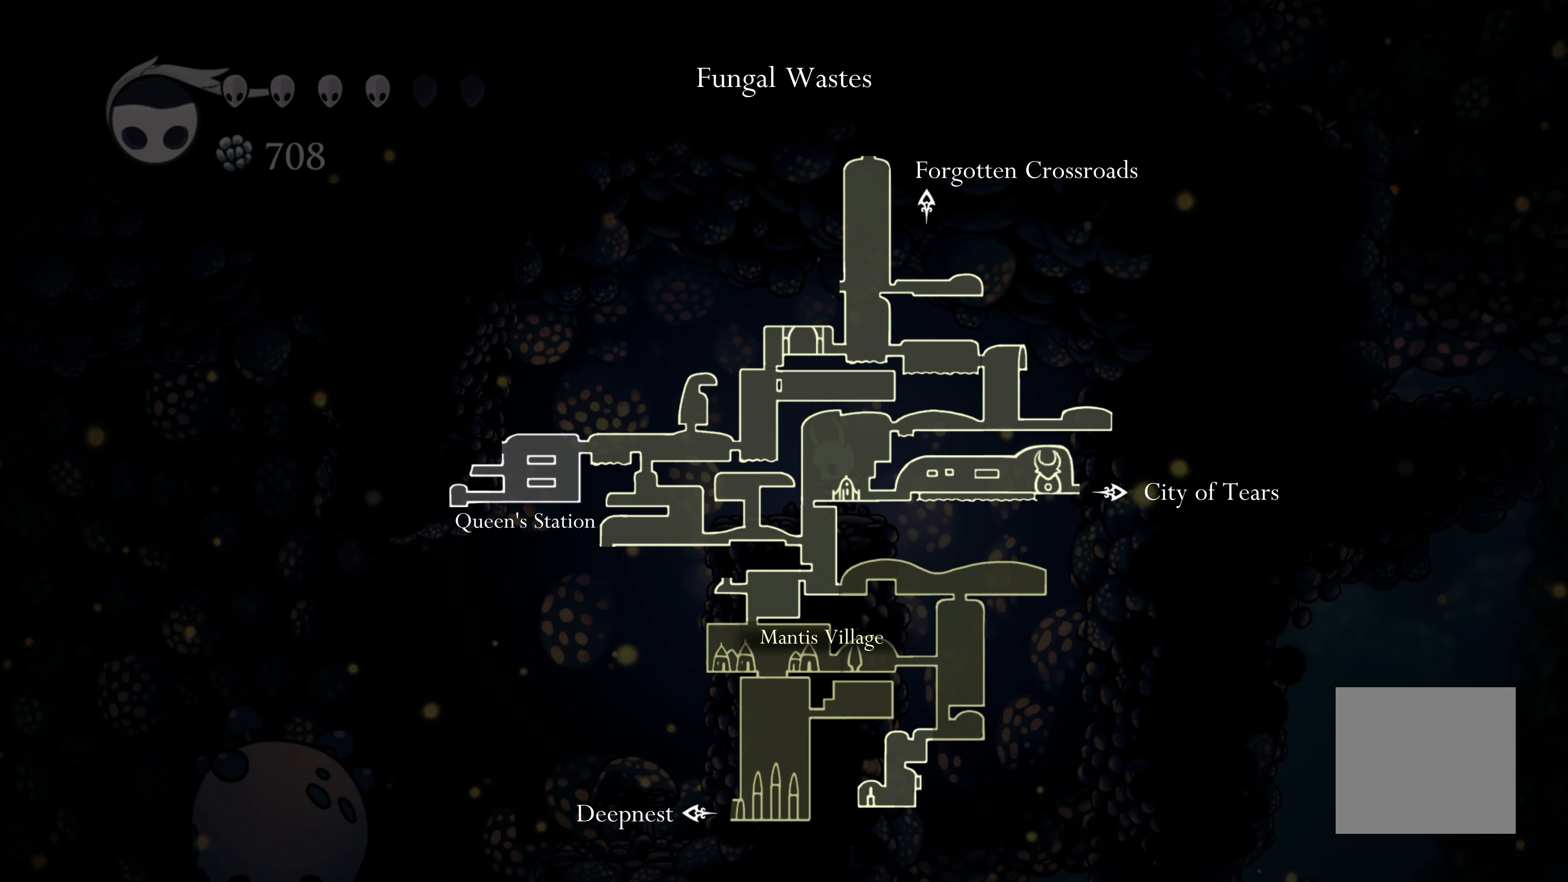
{"buttons": ["L1"], "left_stick": "center", "right_stick": "center", "events": []}
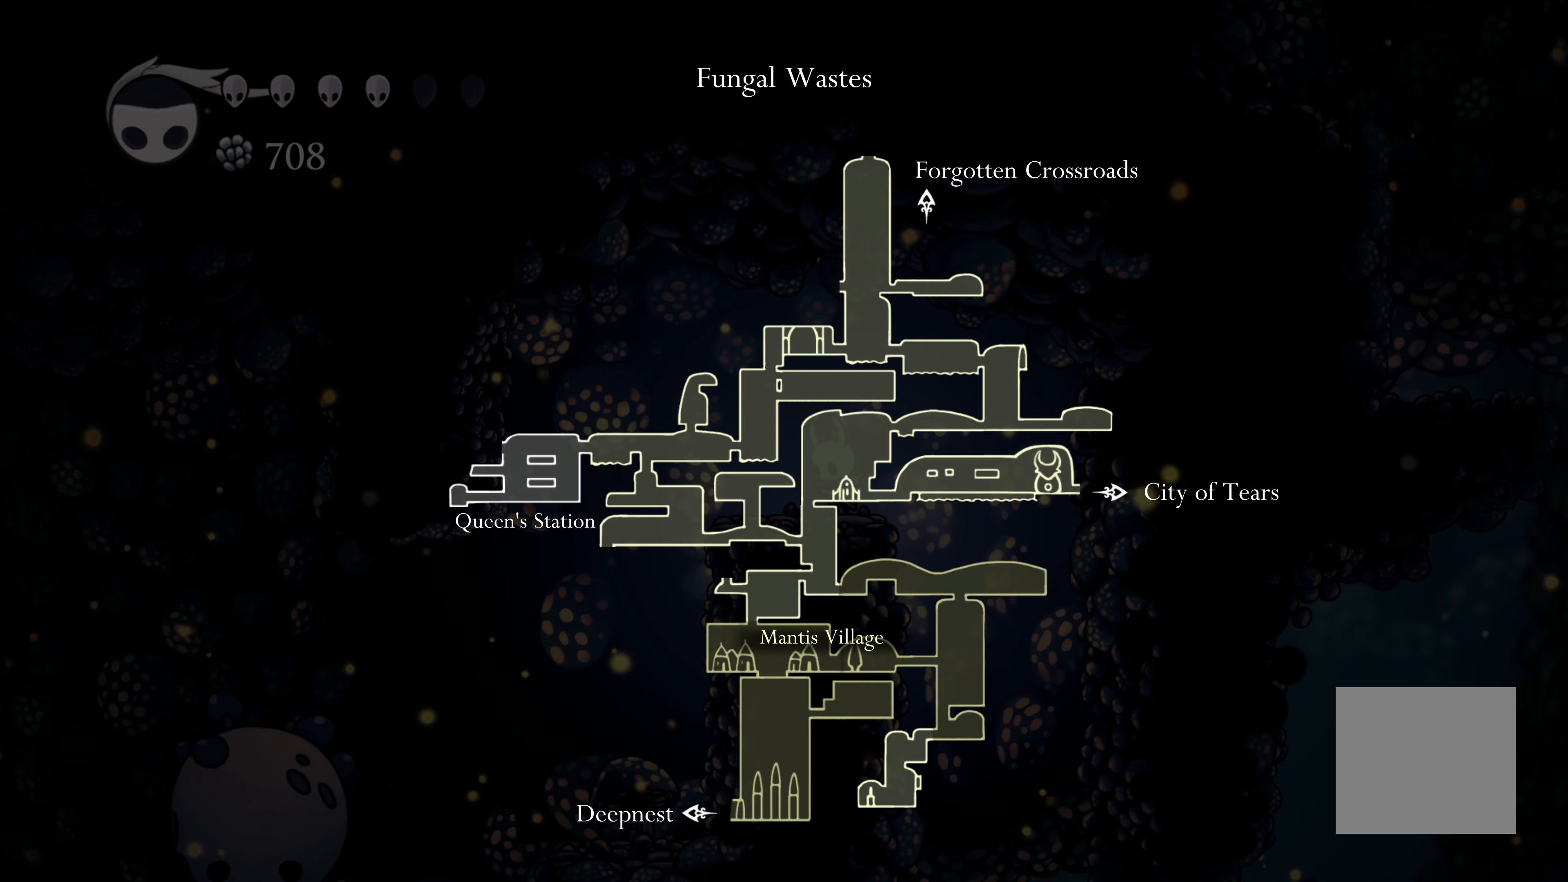
{"buttons": ["L1"], "left_stick": "center", "right_stick": "center", "events": []}
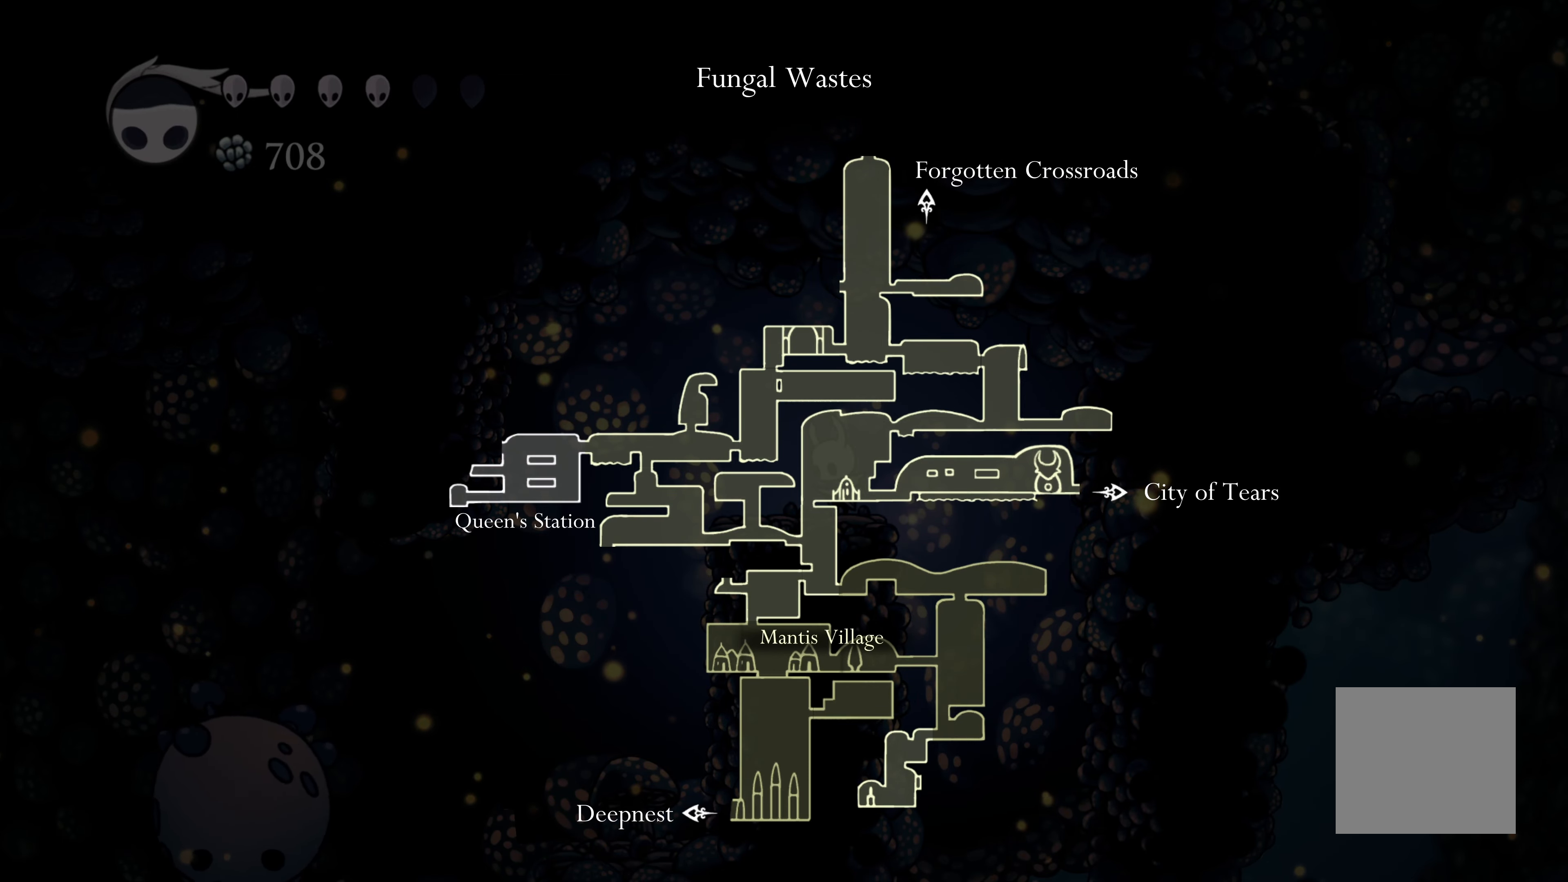
{"buttons": ["L1"], "left_stick": "center", "right_stick": "center", "events": []}
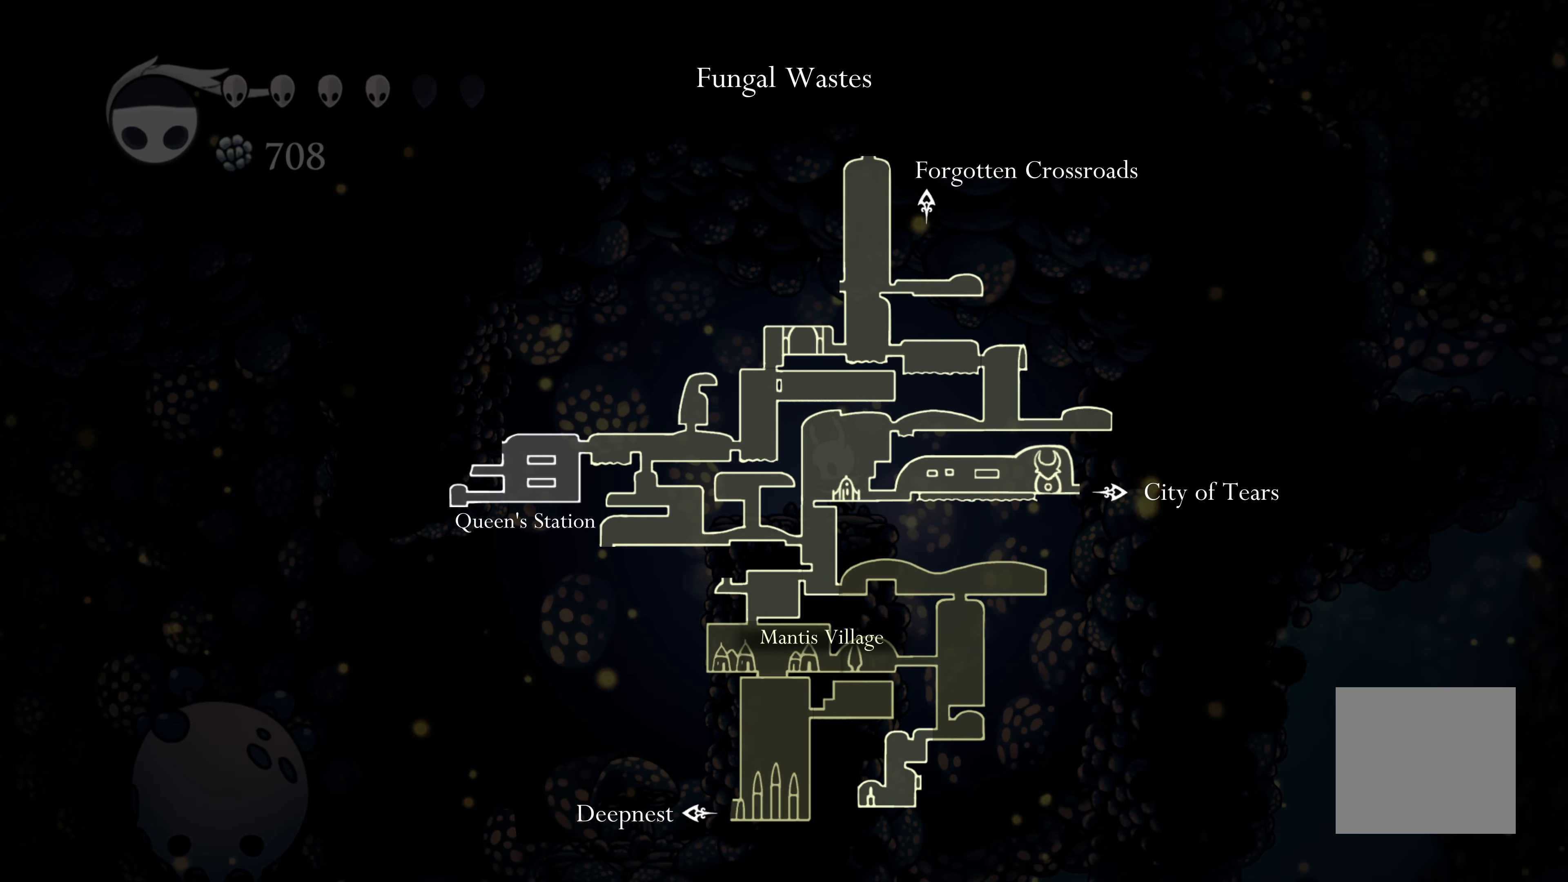
{"buttons": ["L1"], "left_stick": "center", "right_stick": "center", "events": []}
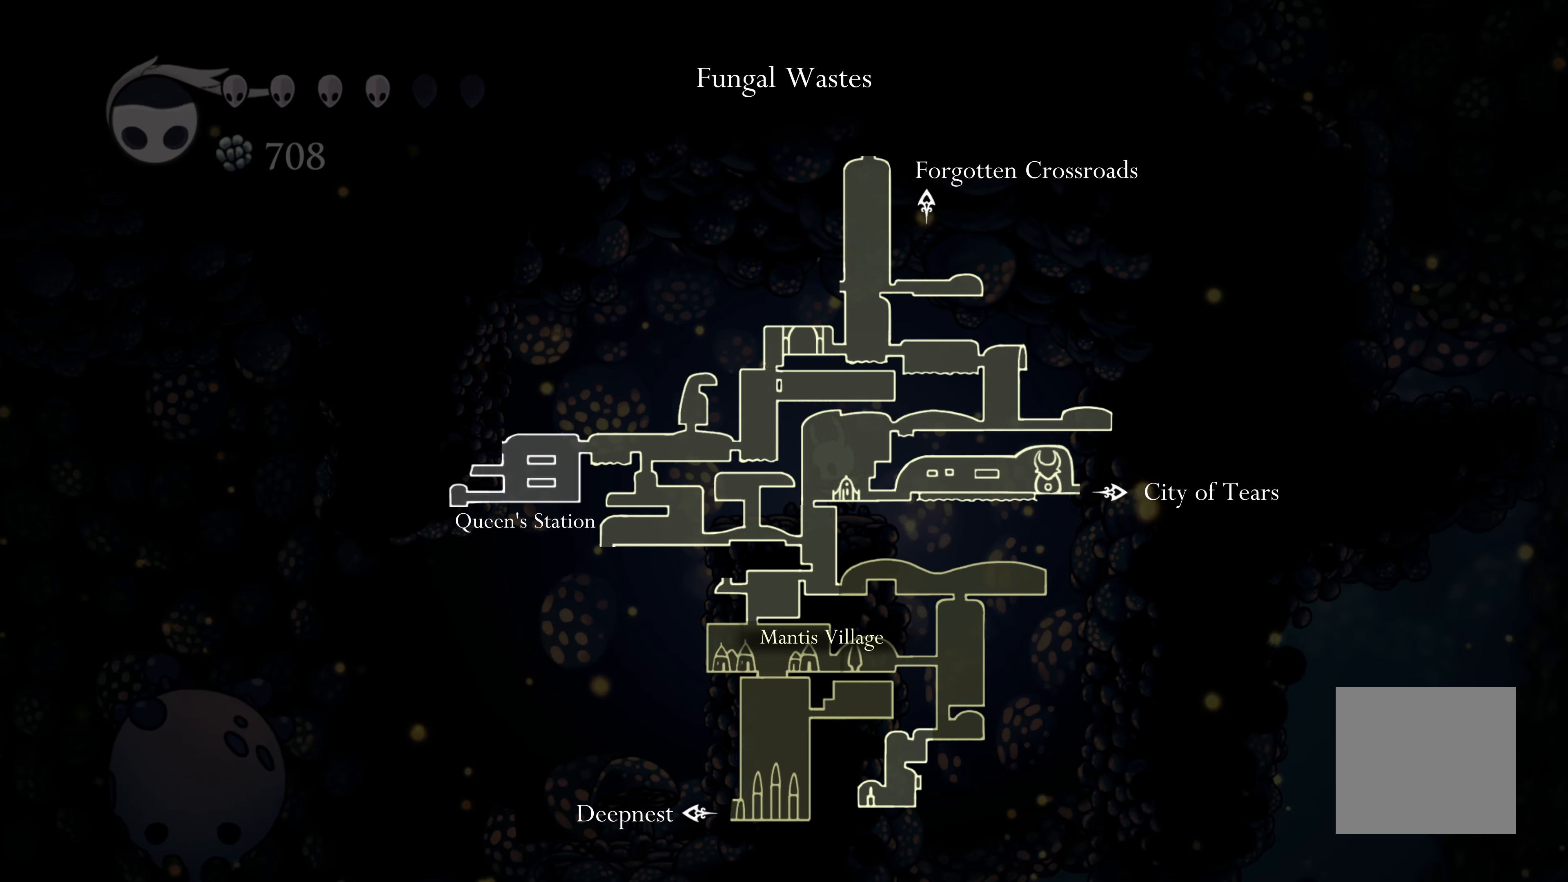
{"buttons": ["L1"], "left_stick": "center", "right_stick": "center", "events": []}
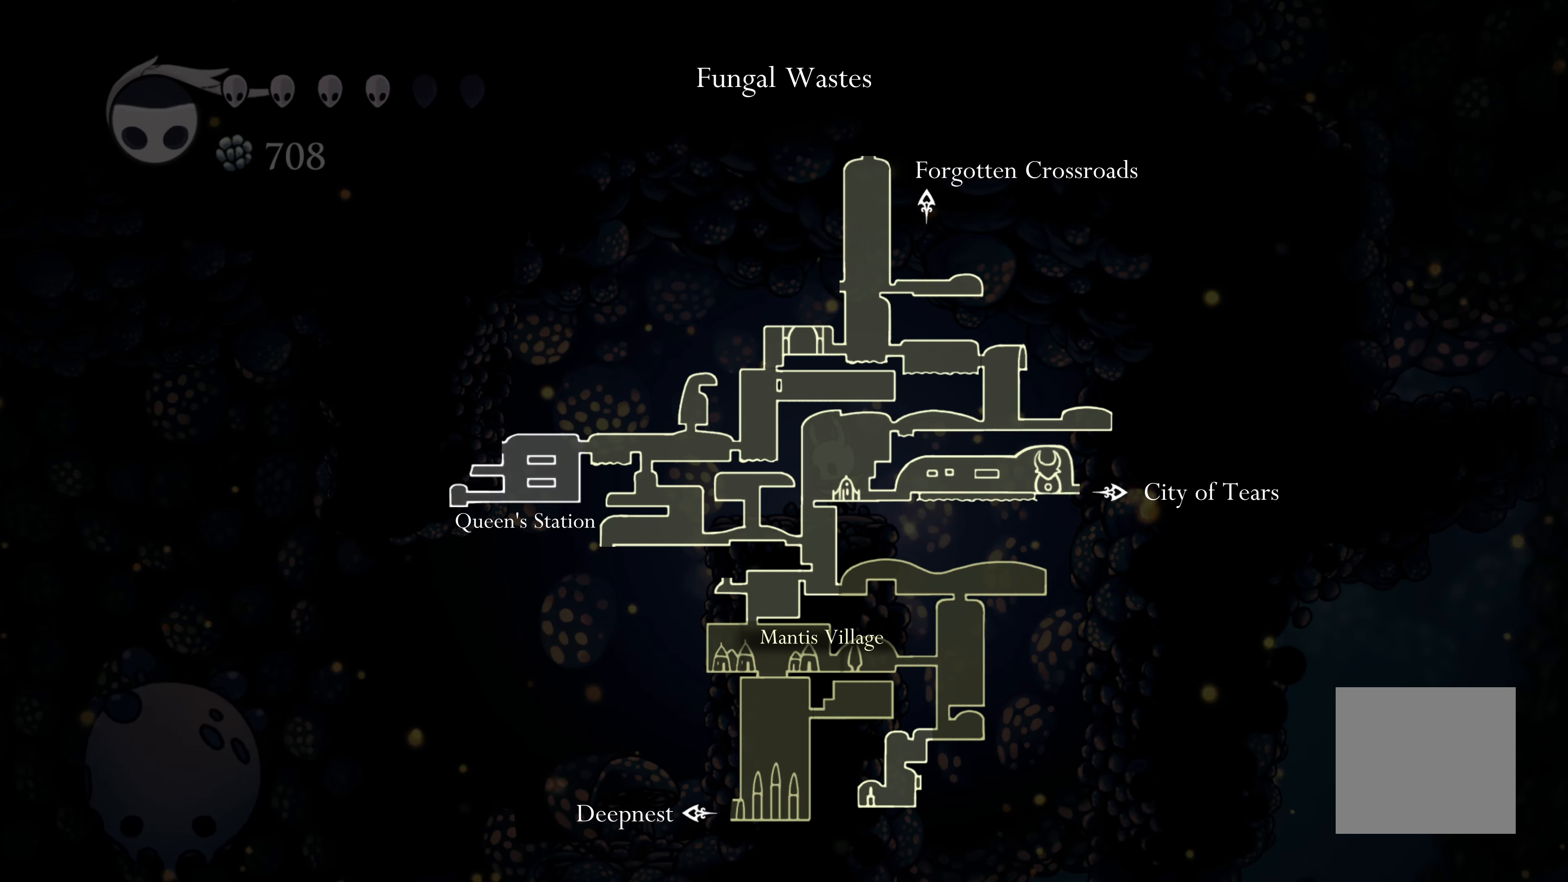
{"buttons": [], "left_stick": "down-right", "right_stick": "center", "events": [[50, "L1", "up"], [50, "left_stick", "down-right"]]}
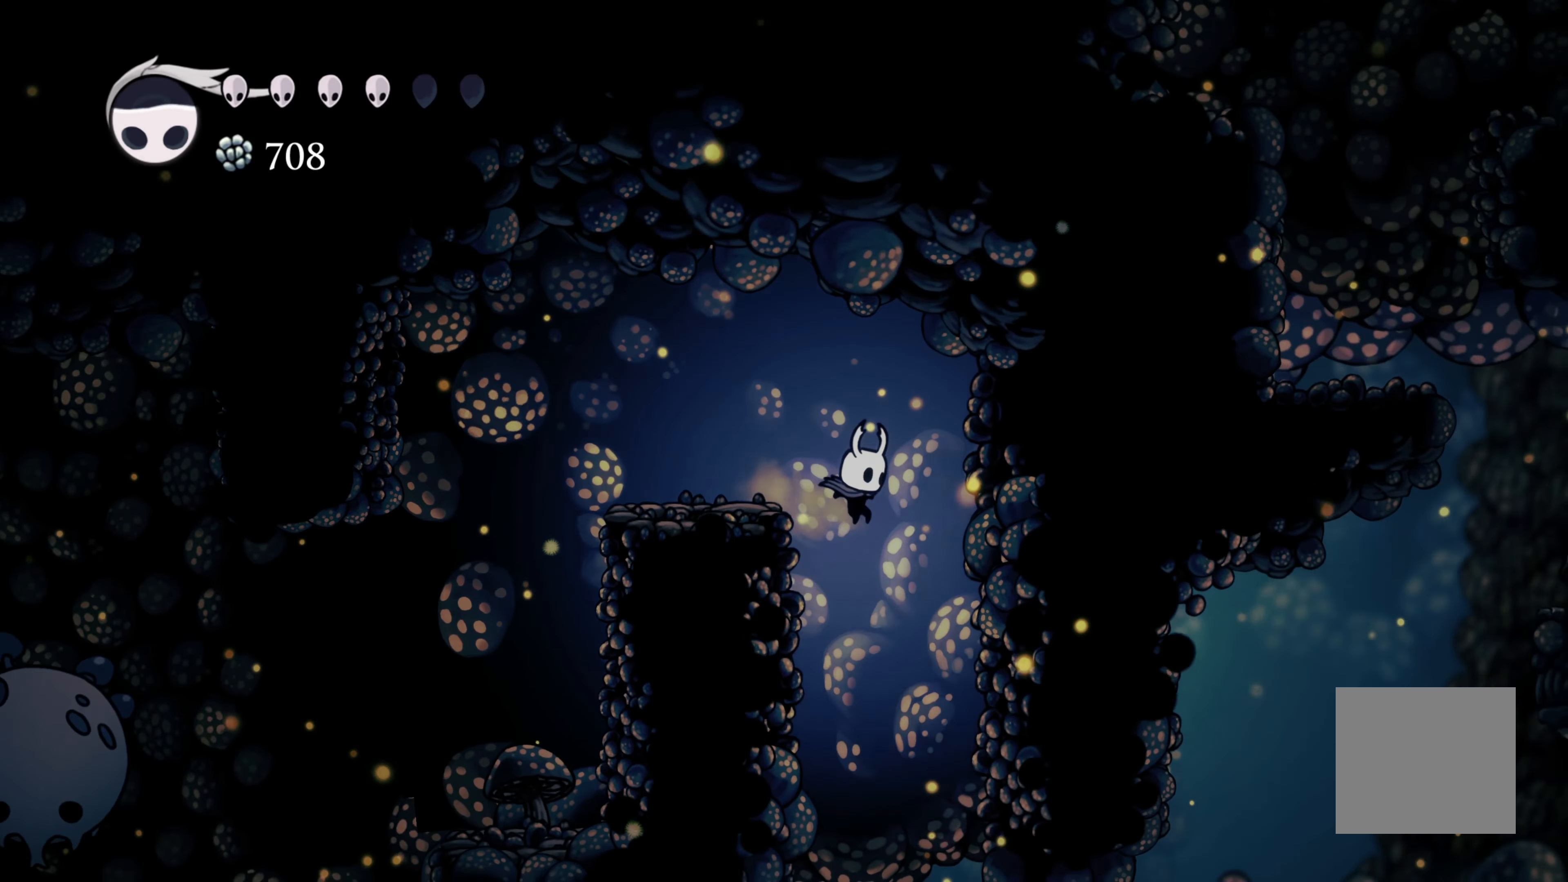
{"buttons": [], "left_stick": "down-right", "right_stick": "center", "events": []}
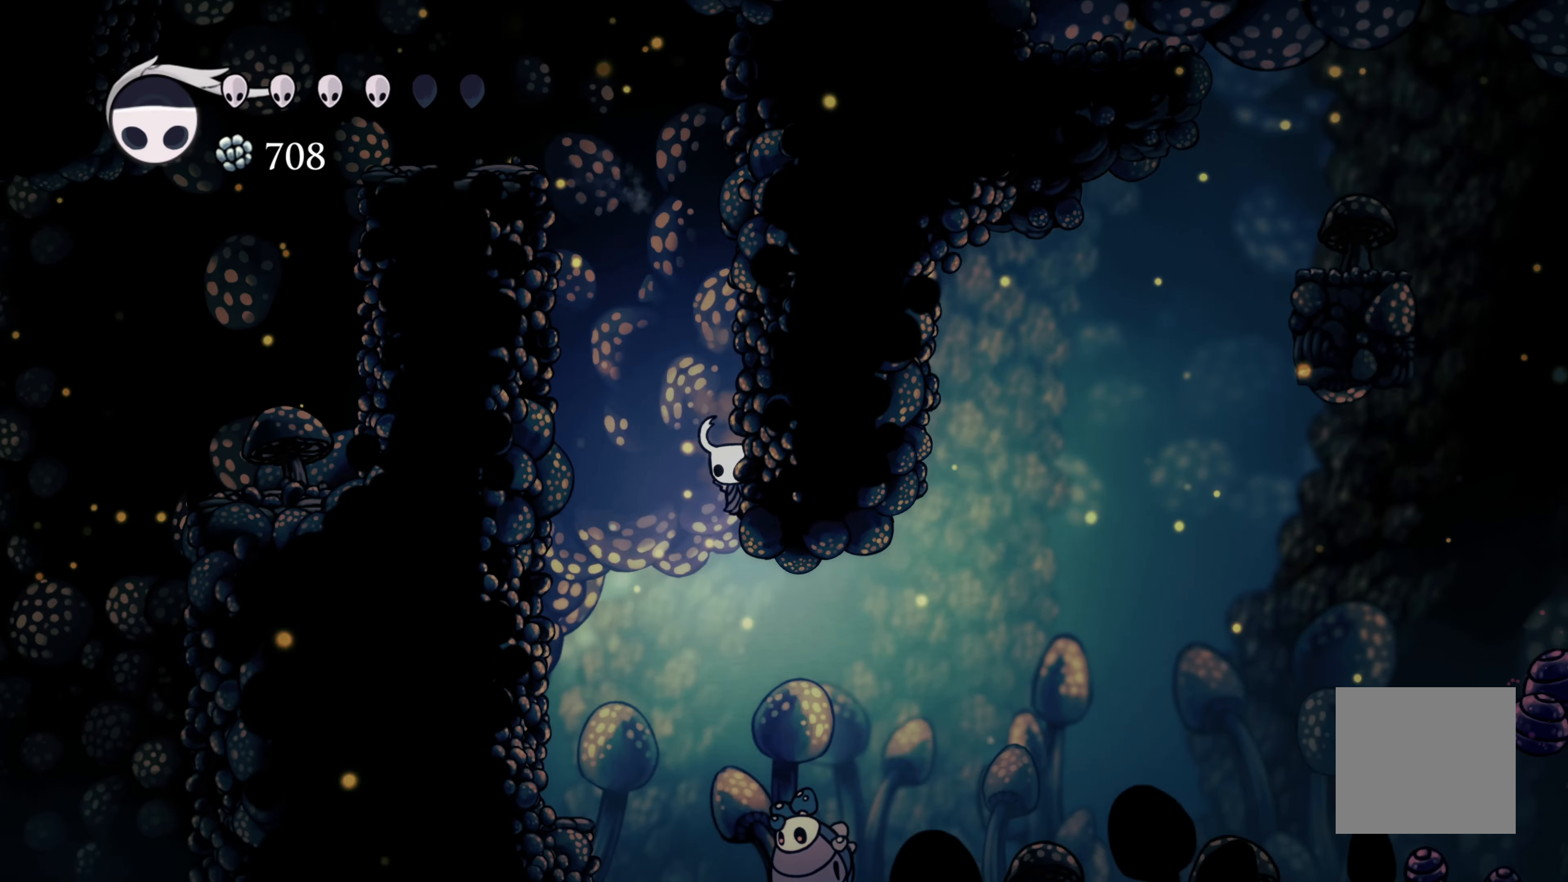
{"buttons": [], "left_stick": "down-right", "right_stick": "center", "events": []}
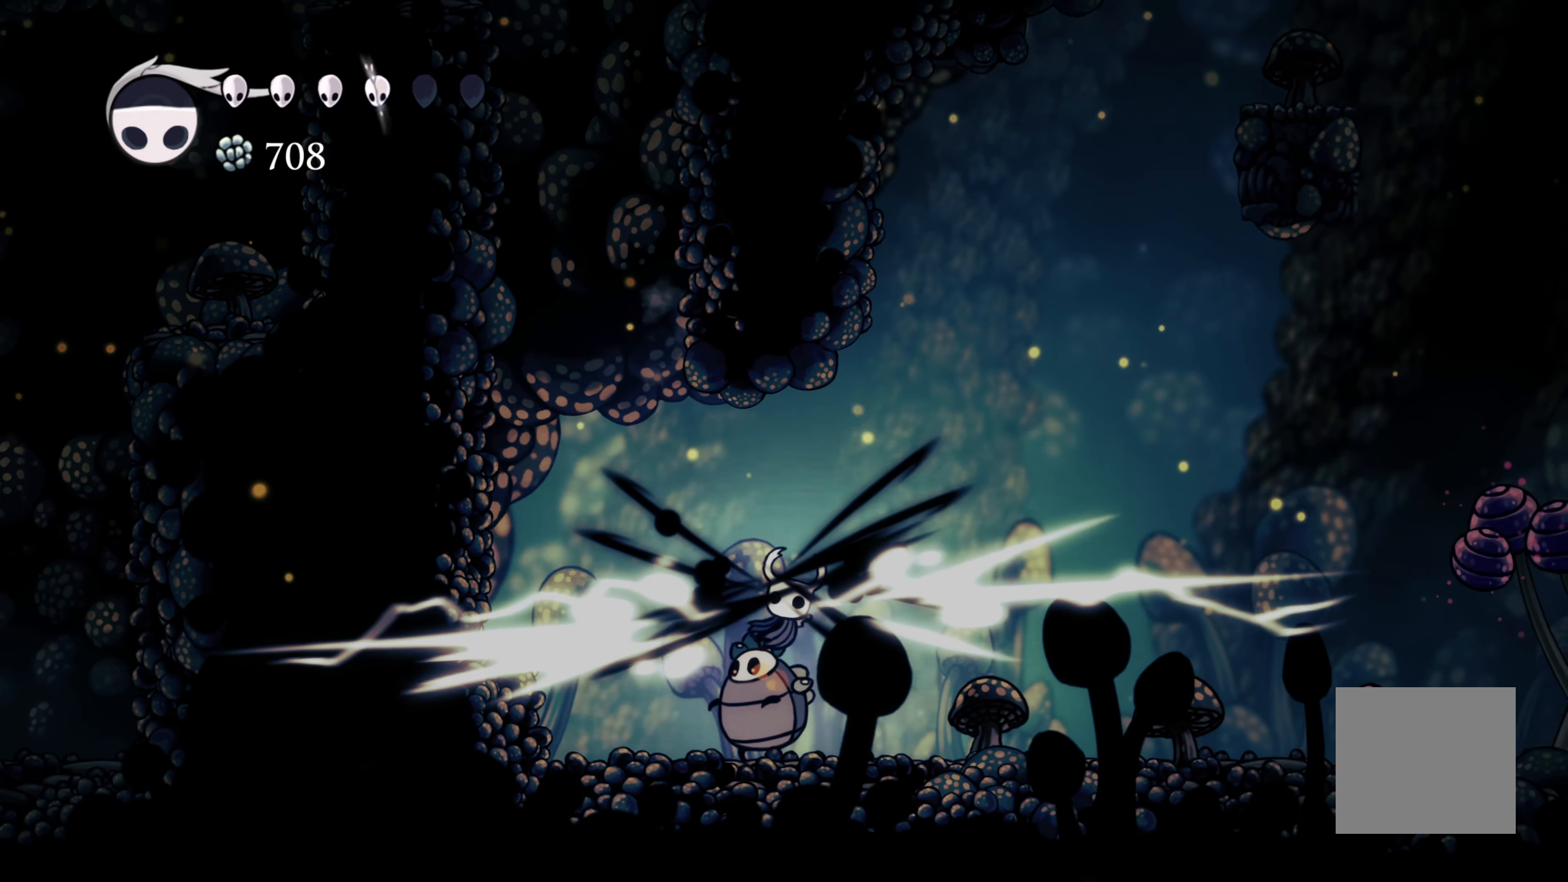
{"buttons": [], "left_stick": "left", "right_stick": "center", "events": [[450, "left_stick", "left"]]}
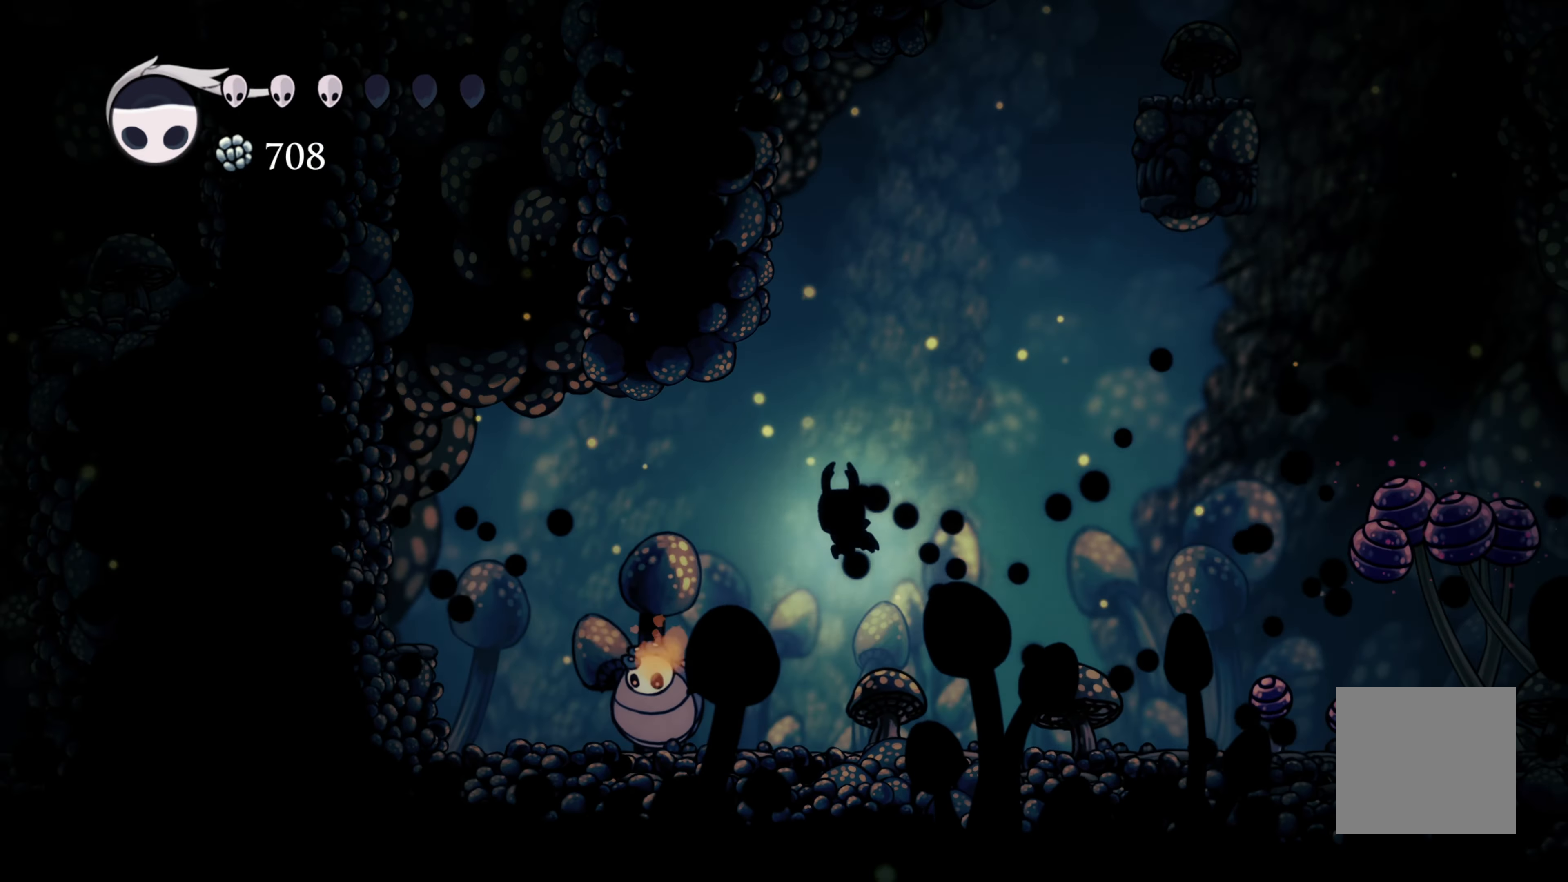
{"buttons": [], "left_stick": "left", "right_stick": "center", "events": [[183, "X", "down"], [200, "left_stick", "center"], [367, "X", "up"], [500, "left_stick", "left"]]}